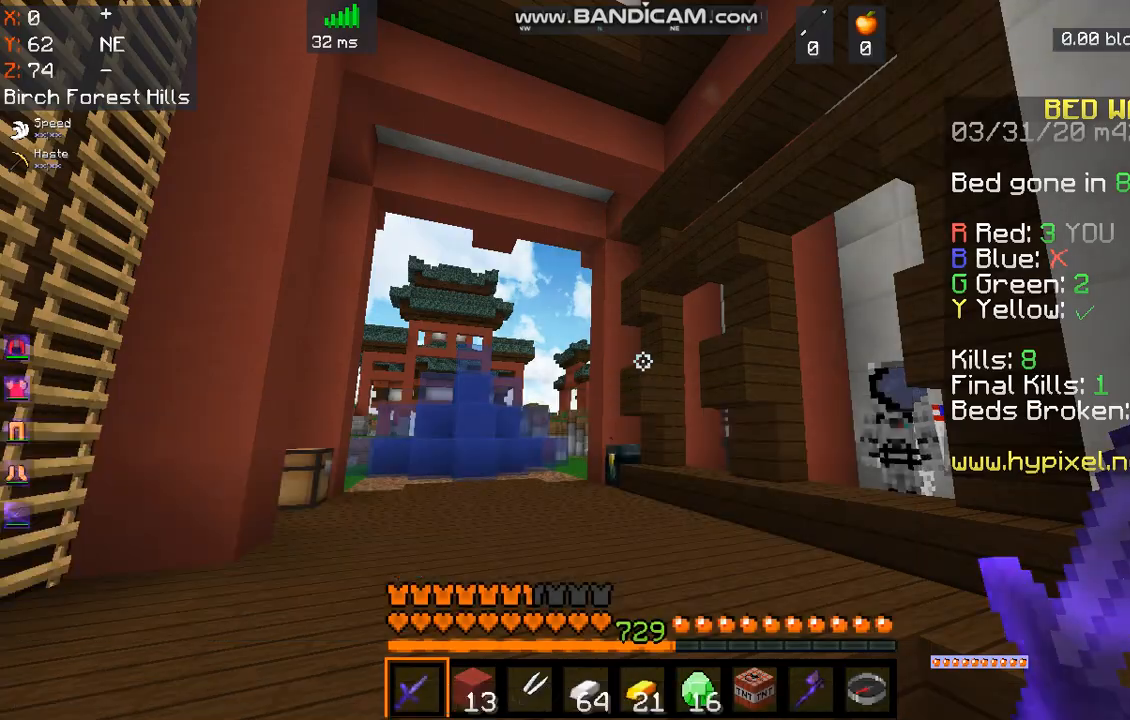
Gameplay with keyboard and mouse; each line is a JSON object with the keys and mouse buttons held at the frame after it. "events" lists presses ("down") and releases ("up") of "a", "d", "s", "space", "w", "mouse_left" and "mouse_right" between this image and that frame as [ms after this image, input, new state], when the widget could be followed in between. "mouse_left", "mouse_right" = the "left", "right" buttons of the "mouse" list. No other keys are recorded. Fast repeated clicks can show as one long hold. Mouse movement is not recorded.
{"keys": ["w"], "mouse": [], "events": [[201, "w", "down"]]}
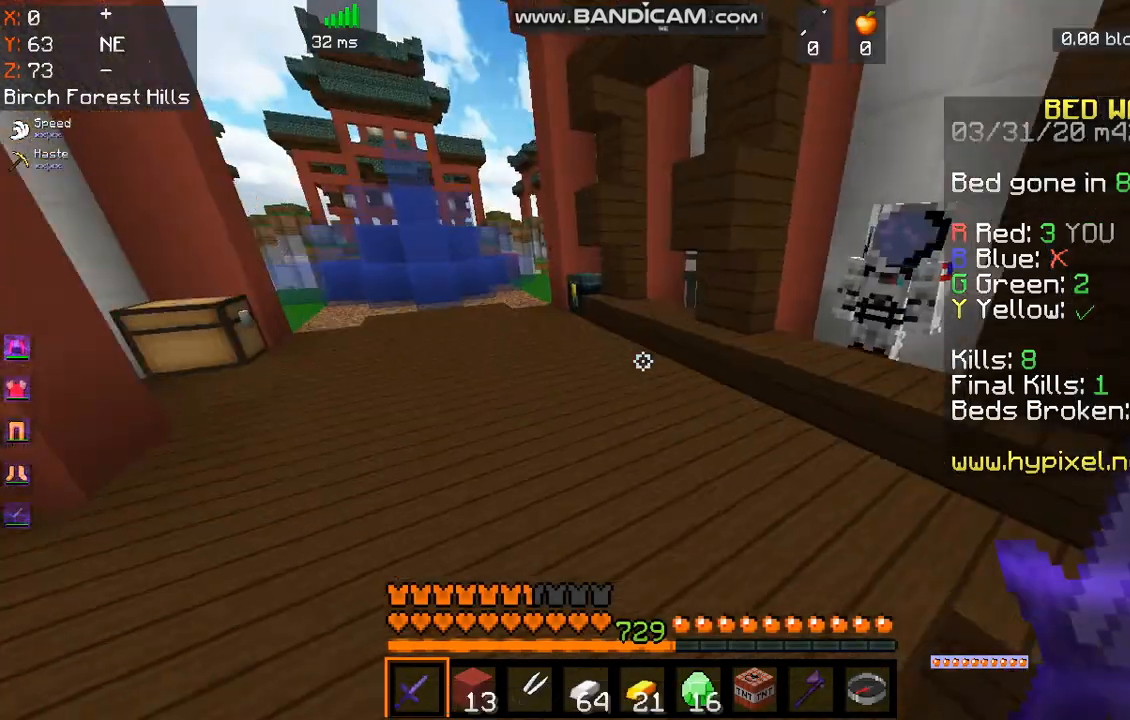
{"keys": ["w"], "mouse": [], "events": [[67, "a", "down"], [368, "a", "up"]]}
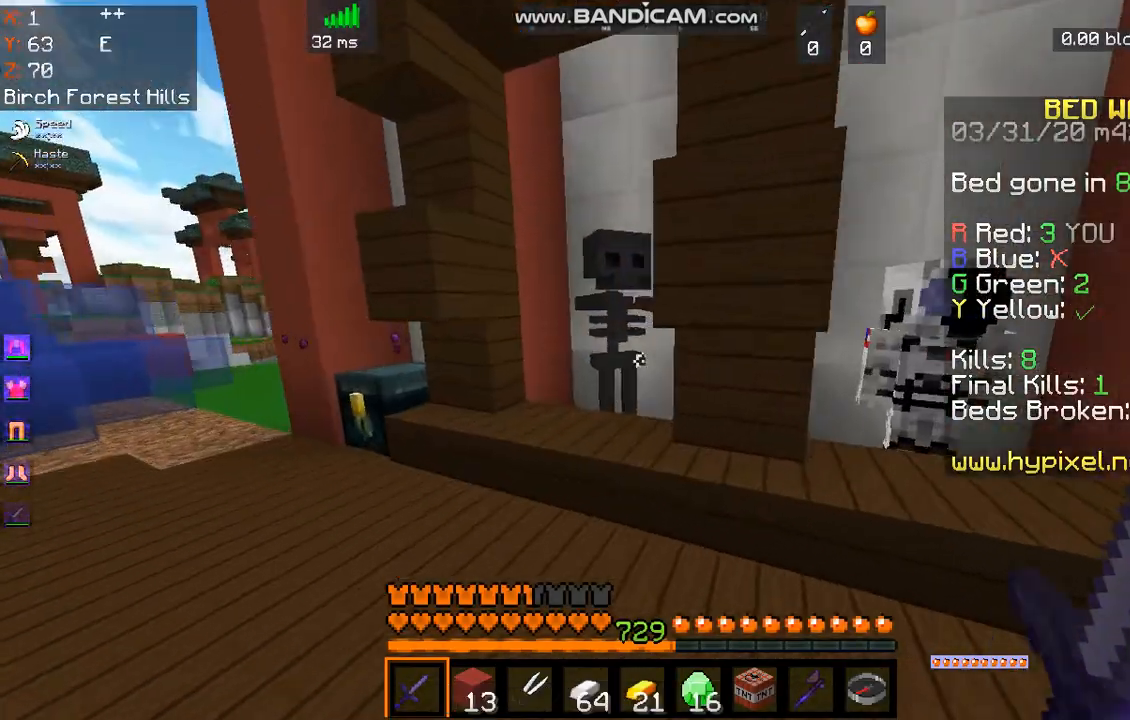
{"keys": ["a", "s"], "mouse": [], "events": [[201, "w", "up"], [268, "mouse_right", "down"], [301, "a", "down"], [401, "mouse_right", "up"], [468, "s", "down"]]}
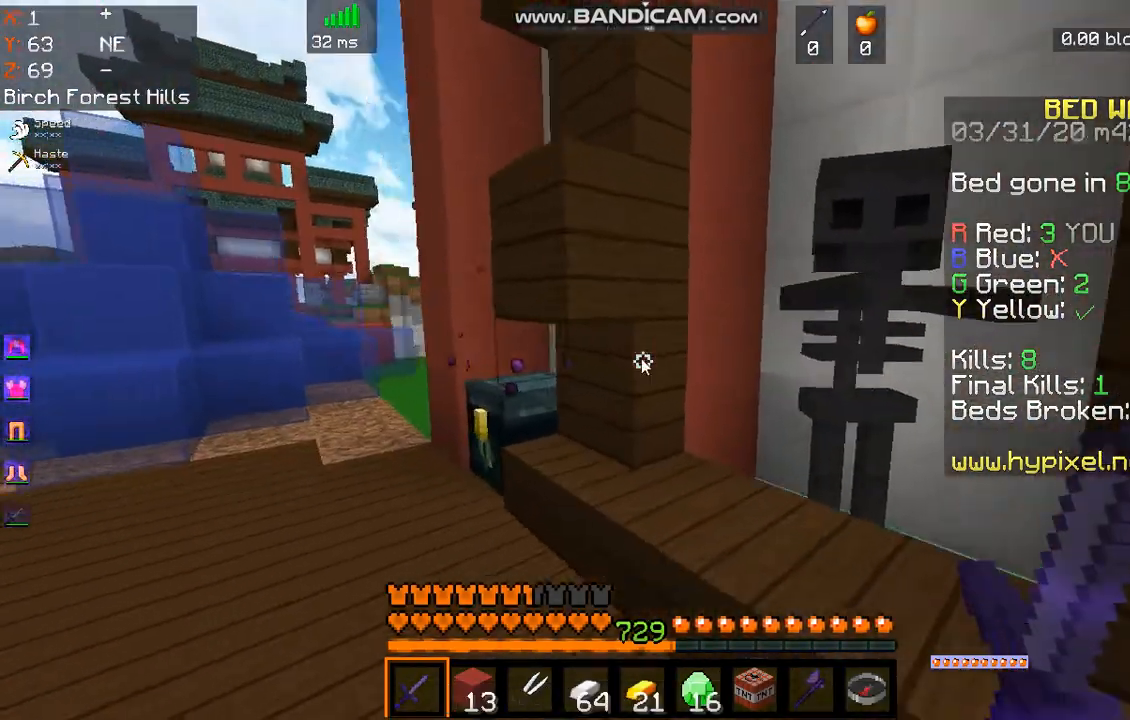
{"keys": [], "mouse": []}
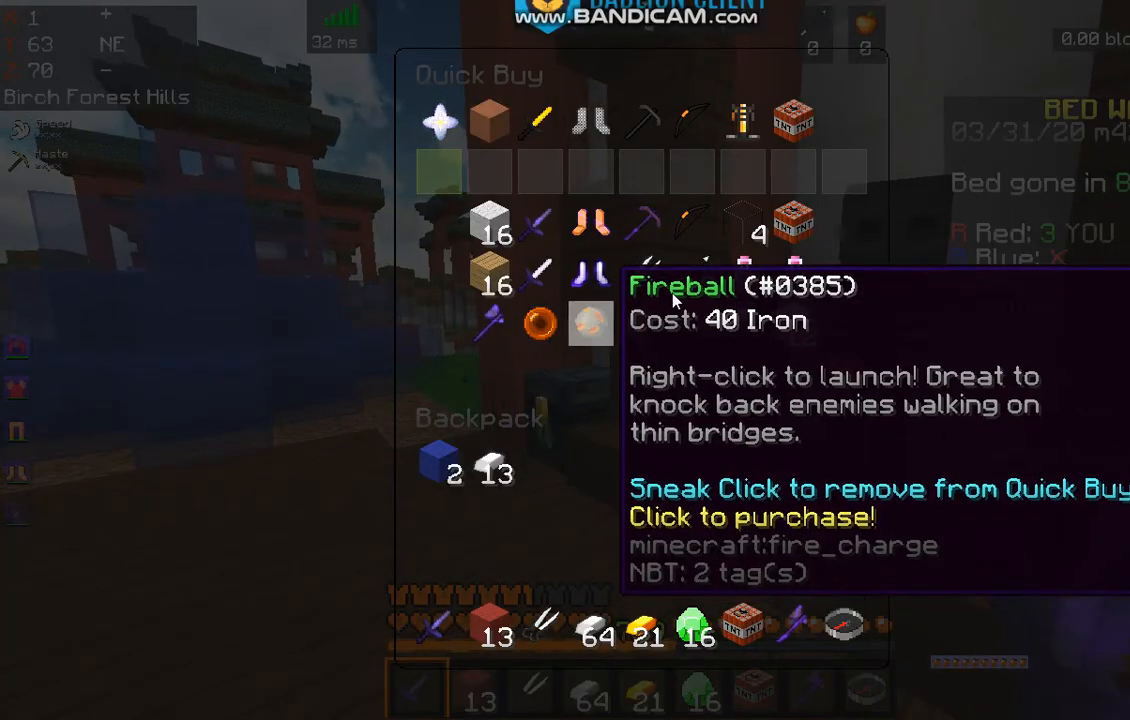
{"keys": [], "mouse": [], "events": []}
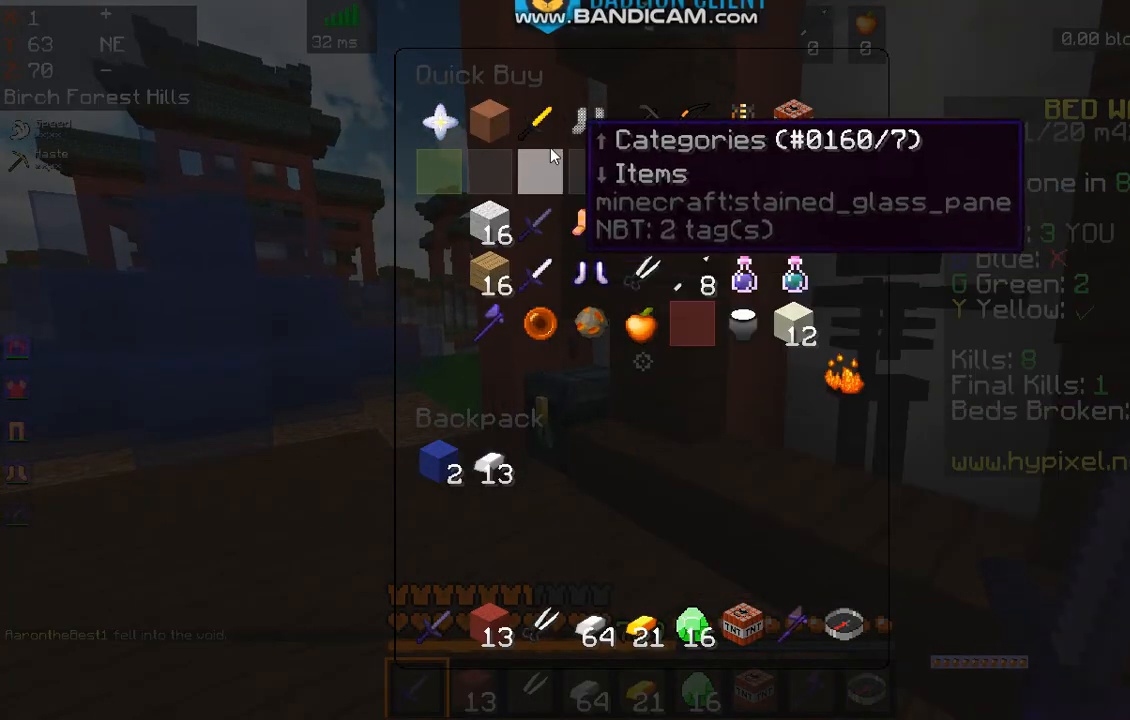
{"keys": [], "mouse": [], "events": []}
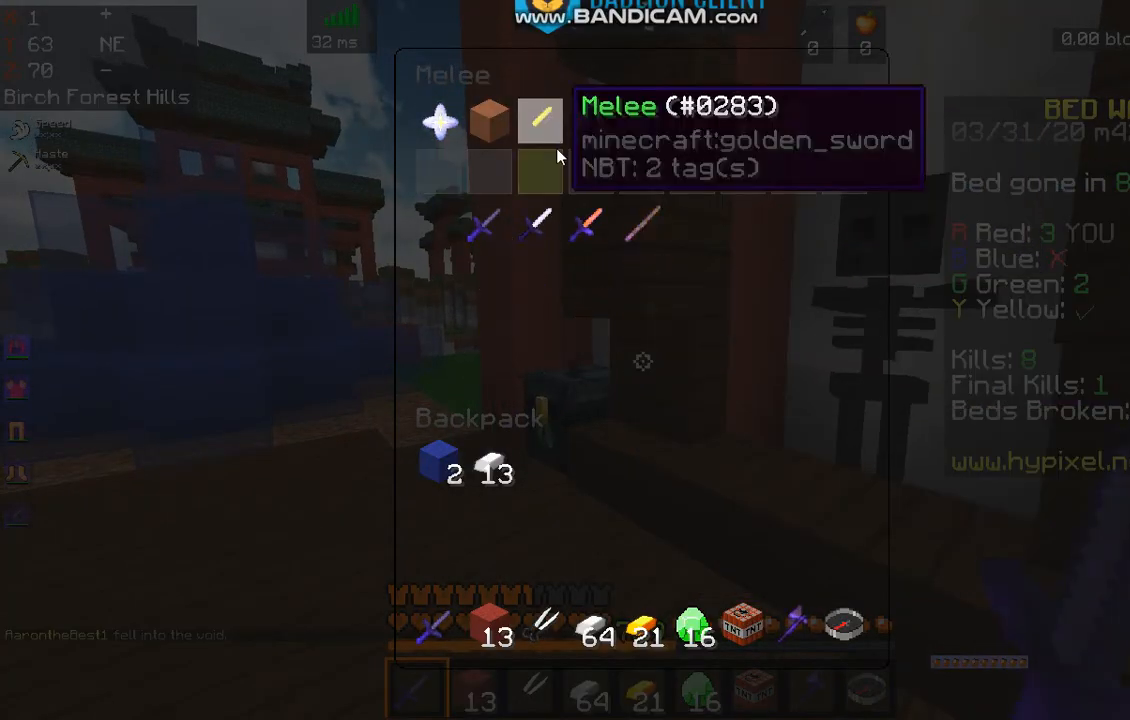
{"keys": [], "mouse": [], "events": []}
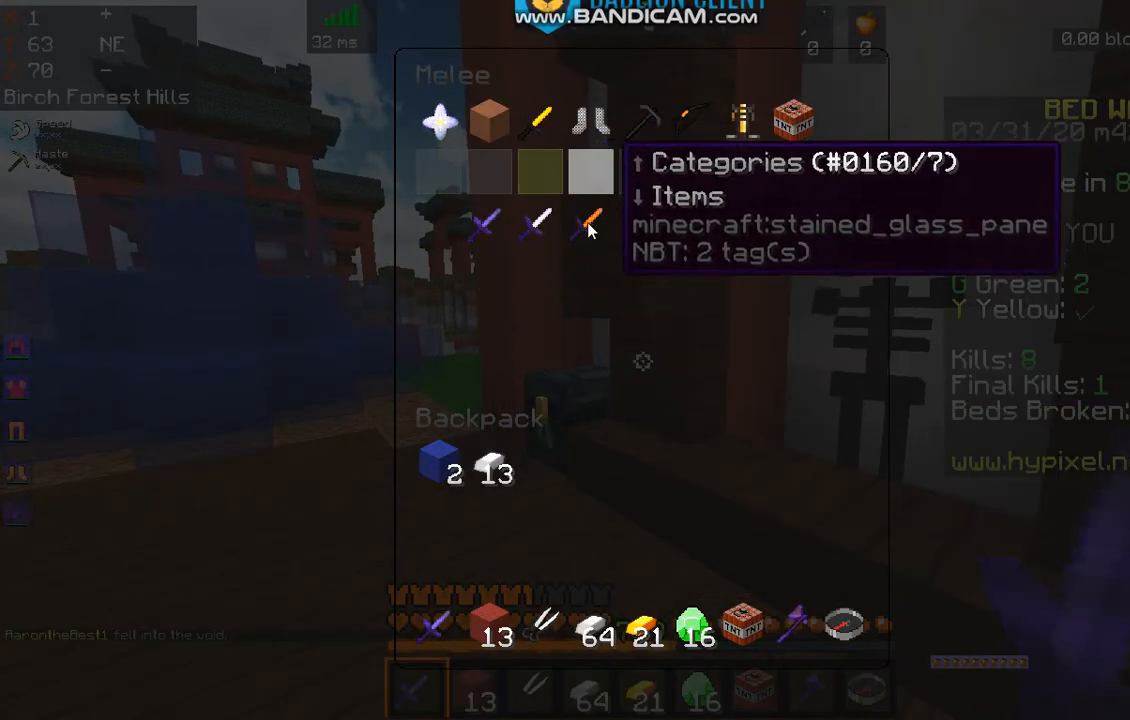
{"keys": [], "mouse": [], "events": []}
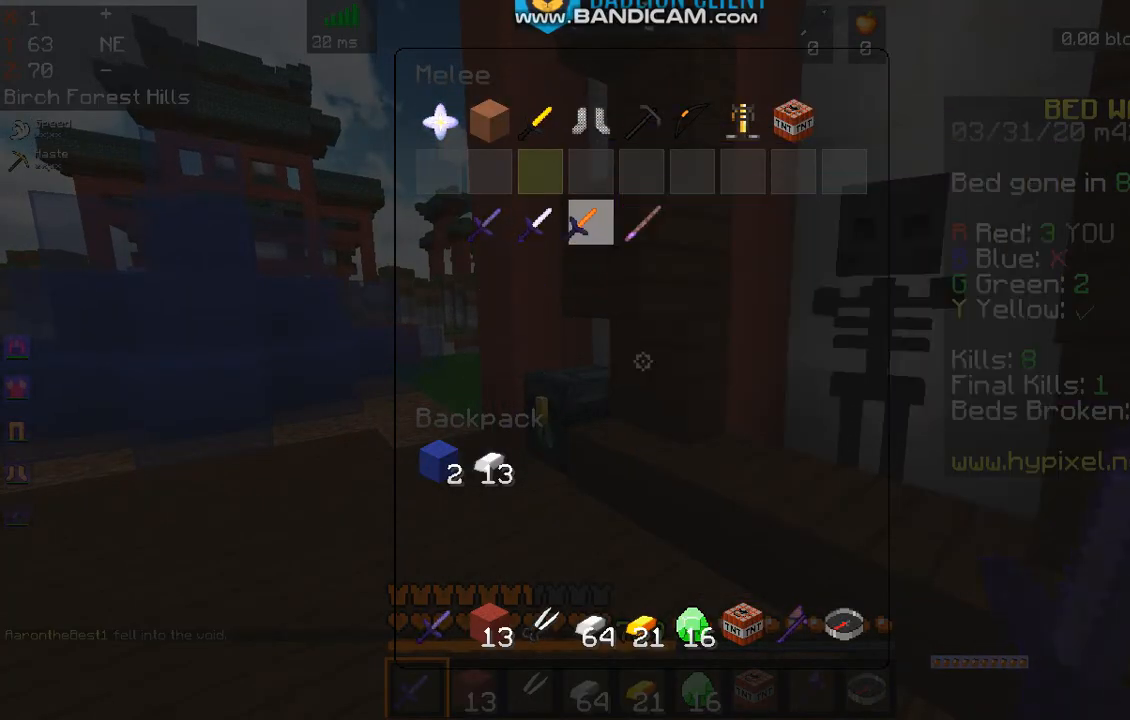
{"keys": [], "mouse": [], "events": []}
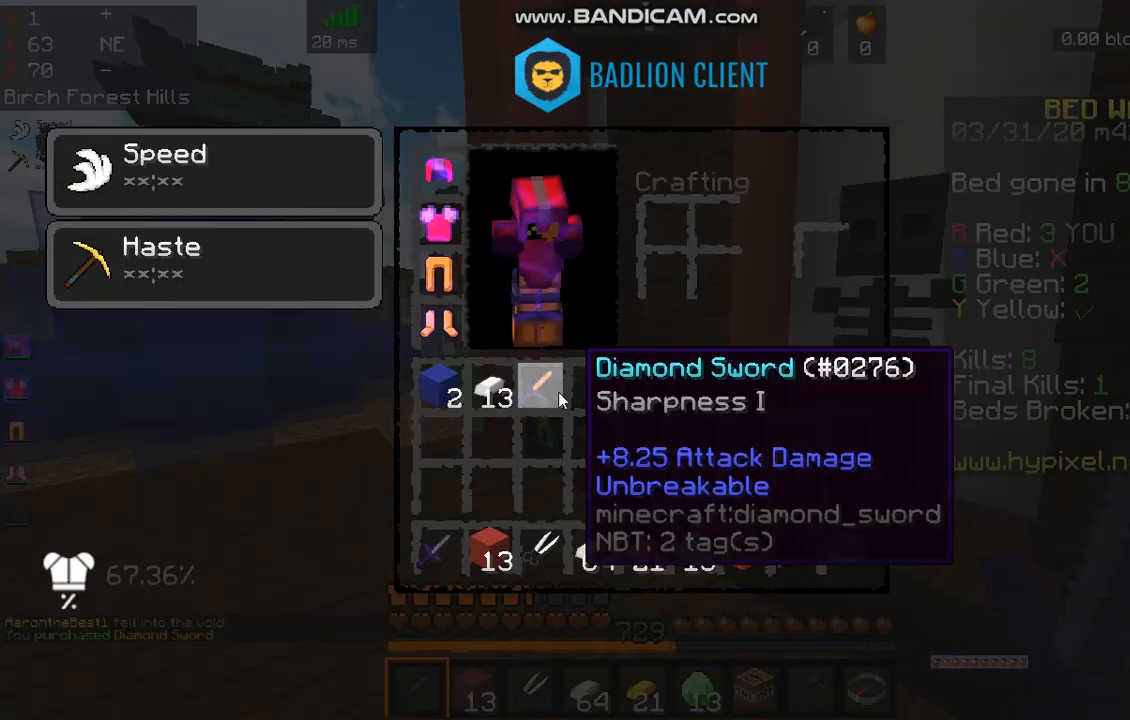
{"keys": [], "mouse": [], "events": []}
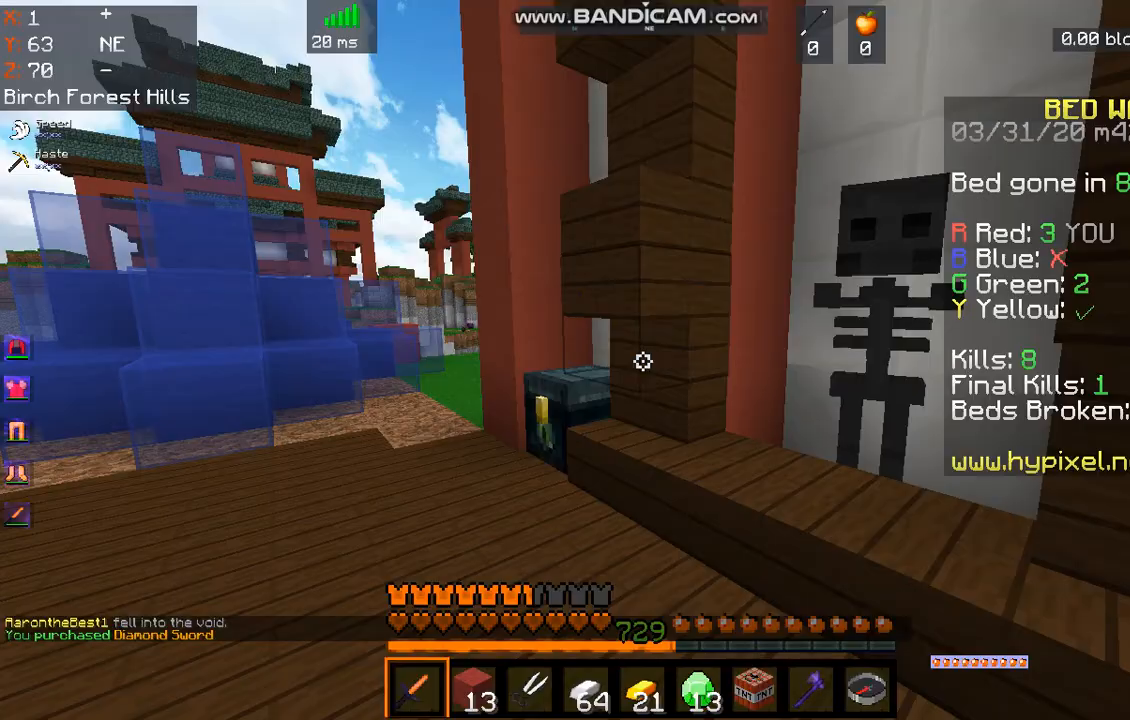
{"keys": [], "mouse": [], "events": []}
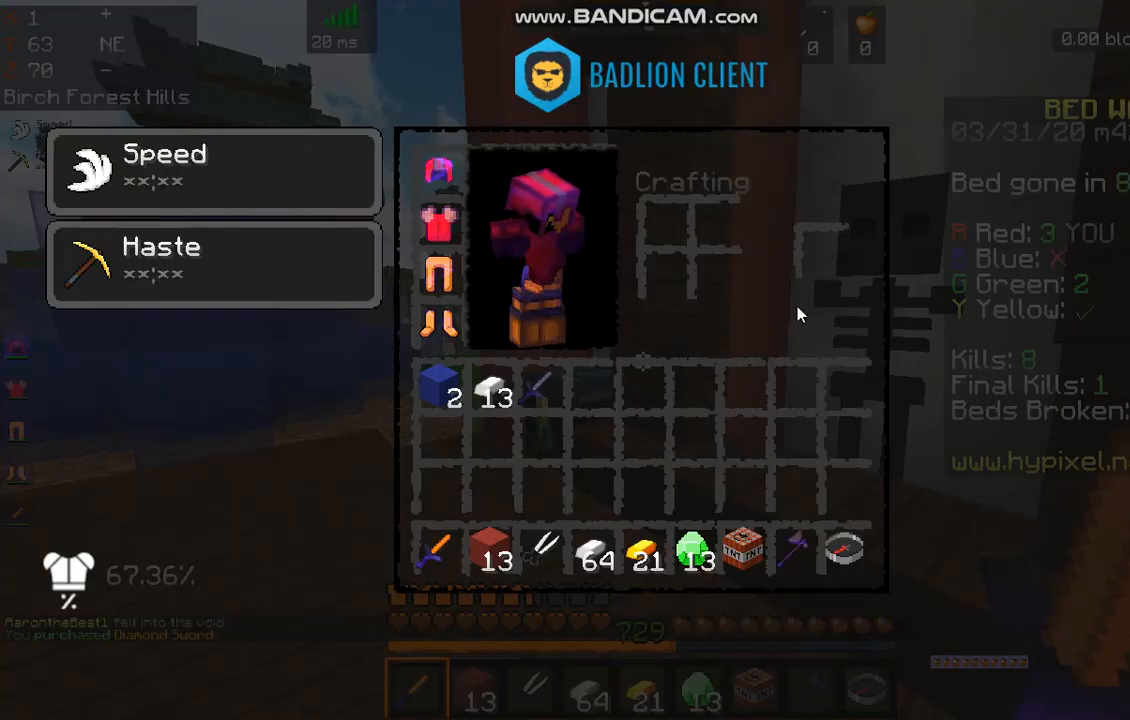
{"keys": ["w"], "mouse": [], "events": [[434, "w", "down"]]}
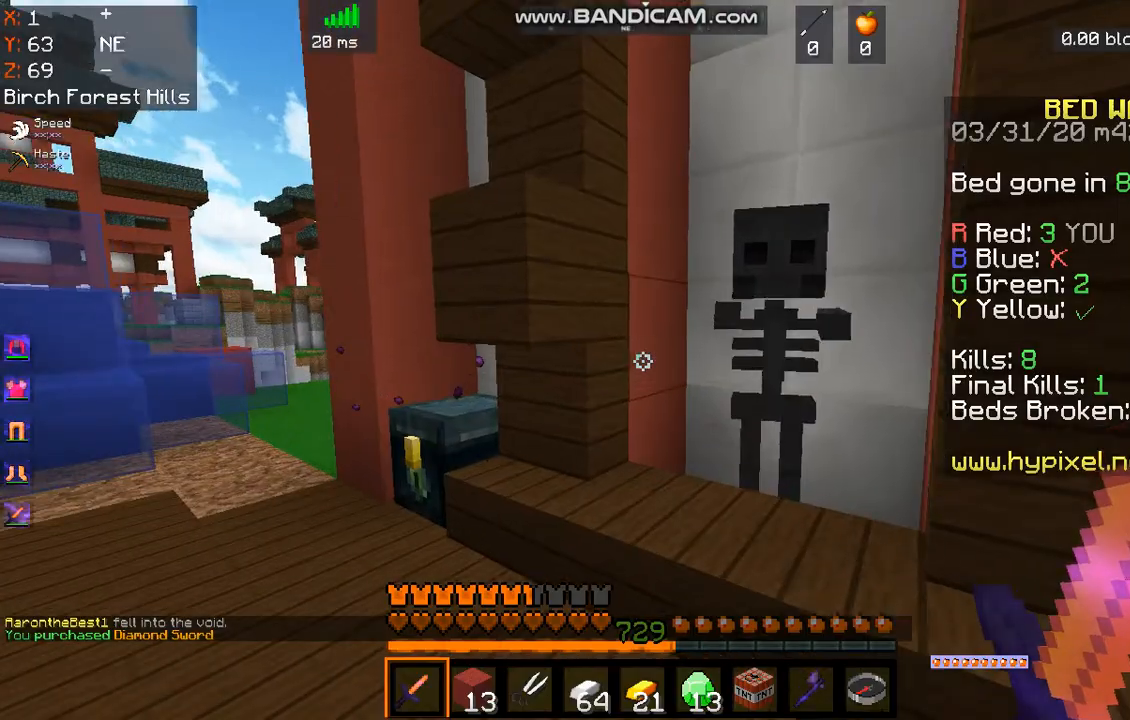
{"keys": ["s"], "mouse": [], "events": [[201, "w", "up"], [234, "mouse_right", "down"], [234, "s", "down"], [435, "mouse_right", "up"]]}
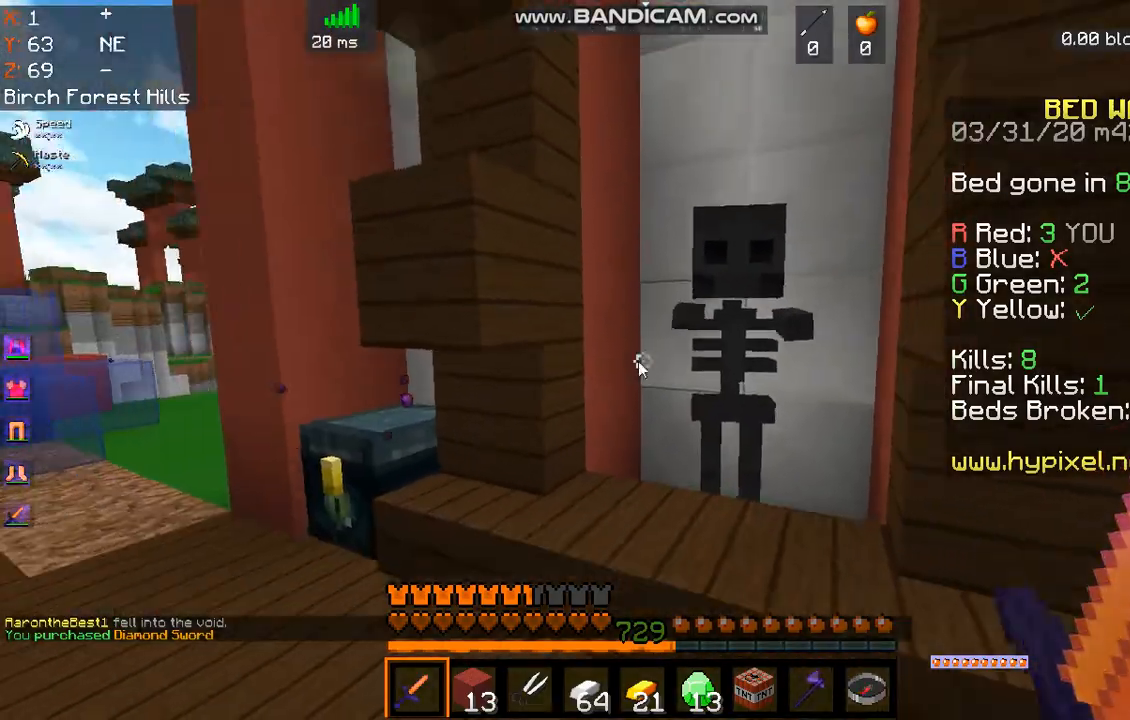
{"keys": [], "mouse": [], "events": [[133, "s", "up"]]}
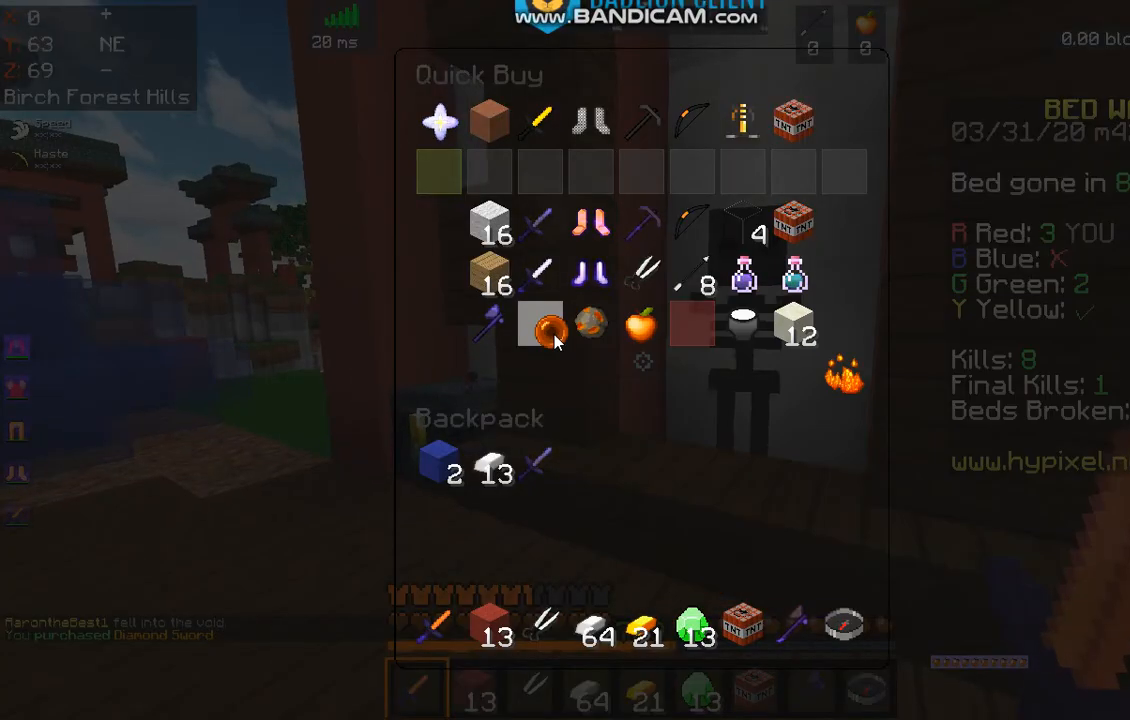
{"keys": [], "mouse": [], "events": []}
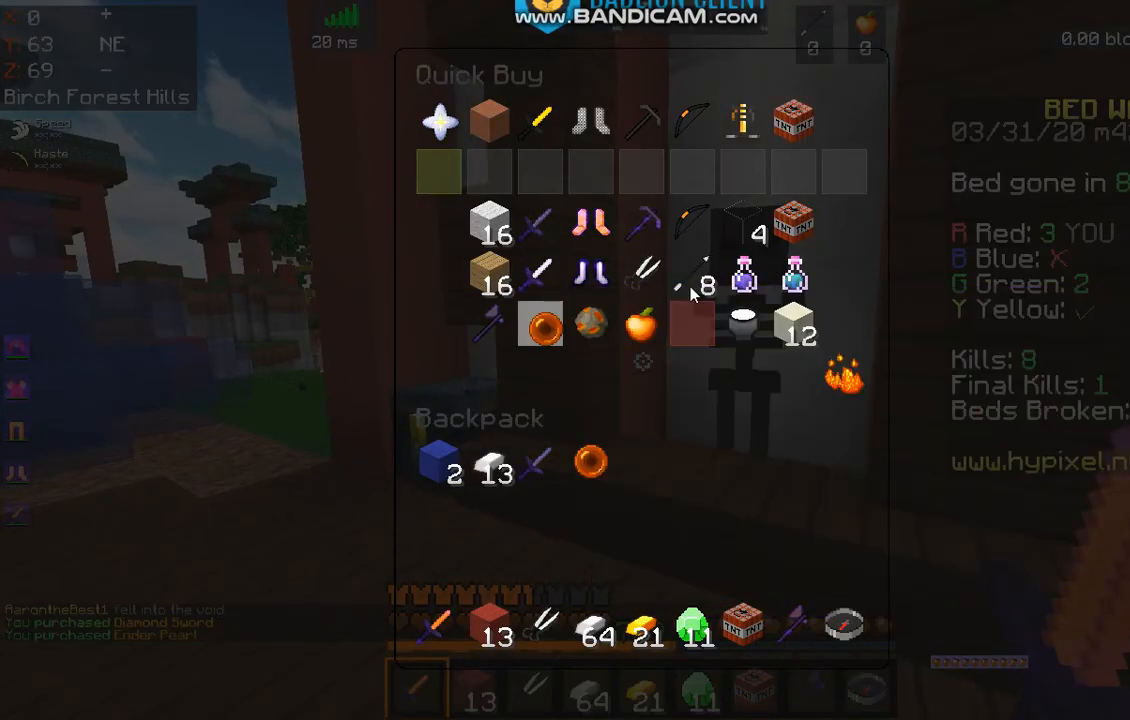
{"keys": [], "mouse": [], "events": []}